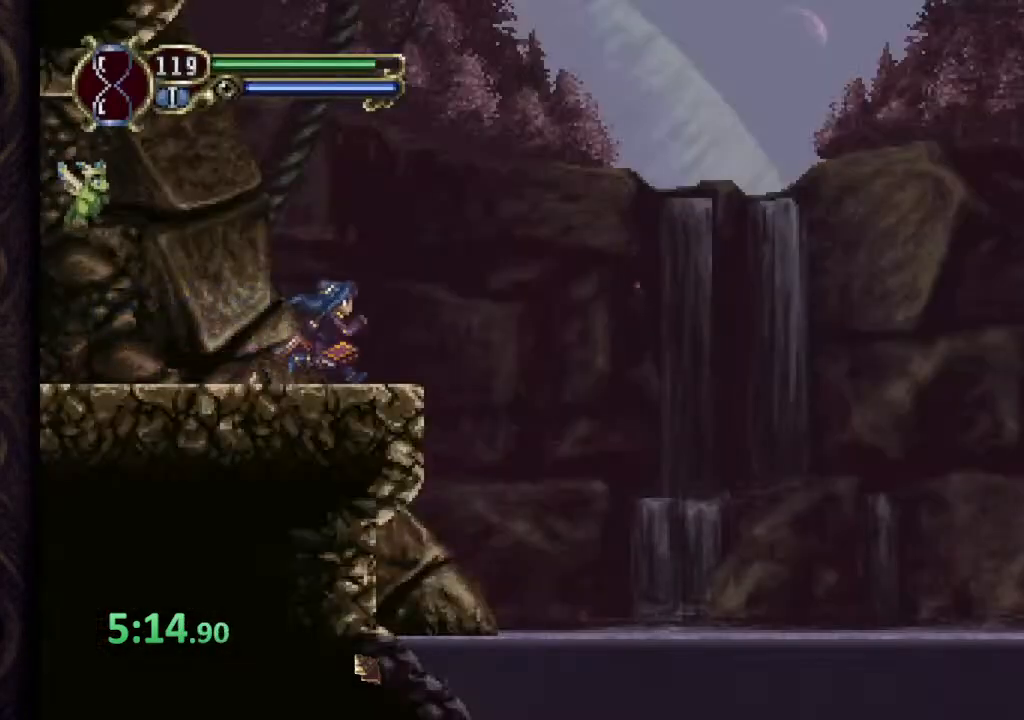
Gameplay with a controller (PlayStation layout); each line is a JSON object with the inputs held at the frame after it. "events" lists button and stick changes between this image and that frame as [ms after this image, input, new state], when the widget could be followed in between. Not read: L1 R1.
{"buttons": ["CROSS"], "left_stick": "right", "right_stick": "center", "events": [[217, "CROSS", "down"]]}
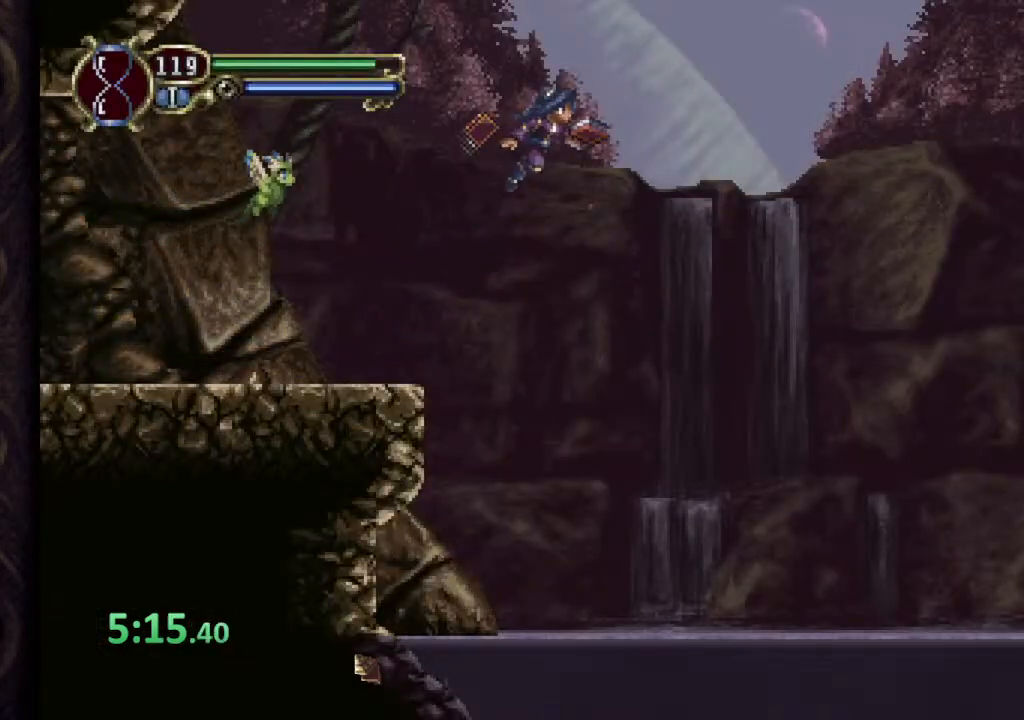
{"buttons": [], "left_stick": "right", "right_stick": "center", "events": [[483, "CROSS", "up"]]}
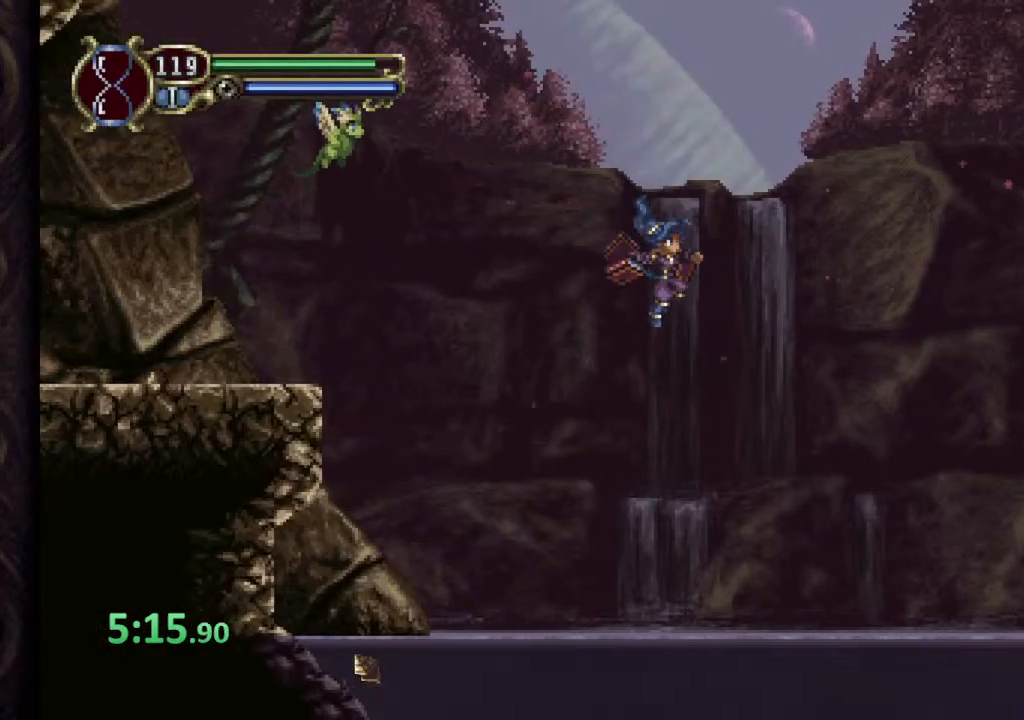
{"buttons": ["CROSS"], "left_stick": "right", "right_stick": "center", "events": [[383, "CROSS", "down"]]}
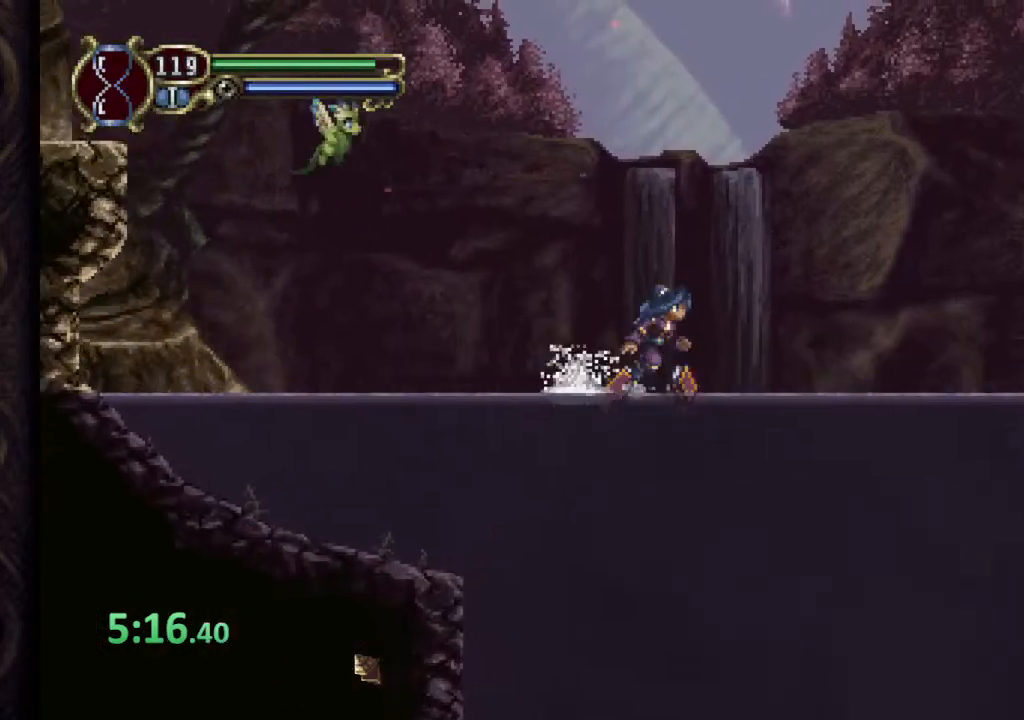
{"buttons": [], "left_stick": "right", "right_stick": "center", "events": [[350, "CROSS", "up"]]}
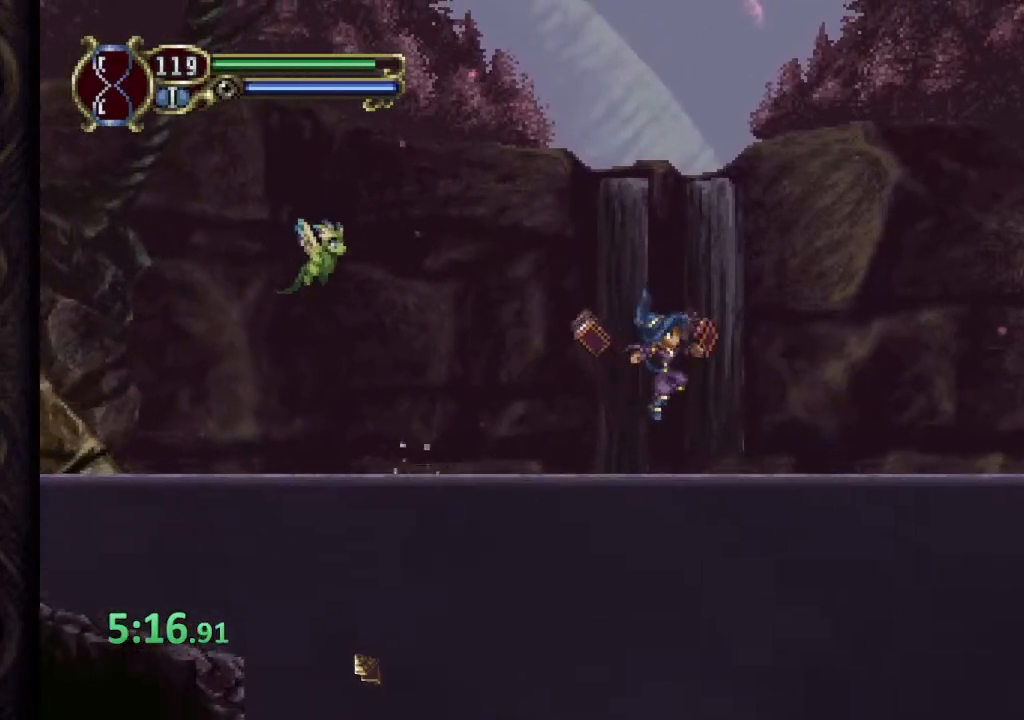
{"buttons": [], "left_stick": "right", "right_stick": "center", "events": [[183, "CROSS", "down"], [367, "CROSS", "up"]]}
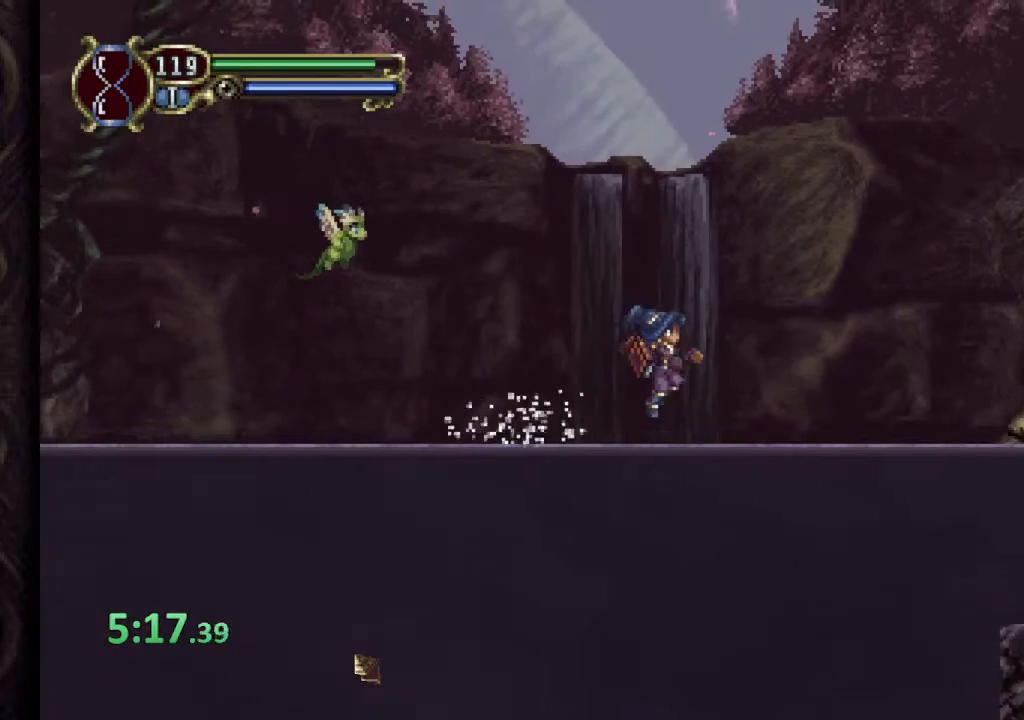
{"buttons": [], "left_stick": "right", "right_stick": "center", "events": [[200, "CROSS", "down"], [317, "CROSS", "up"]]}
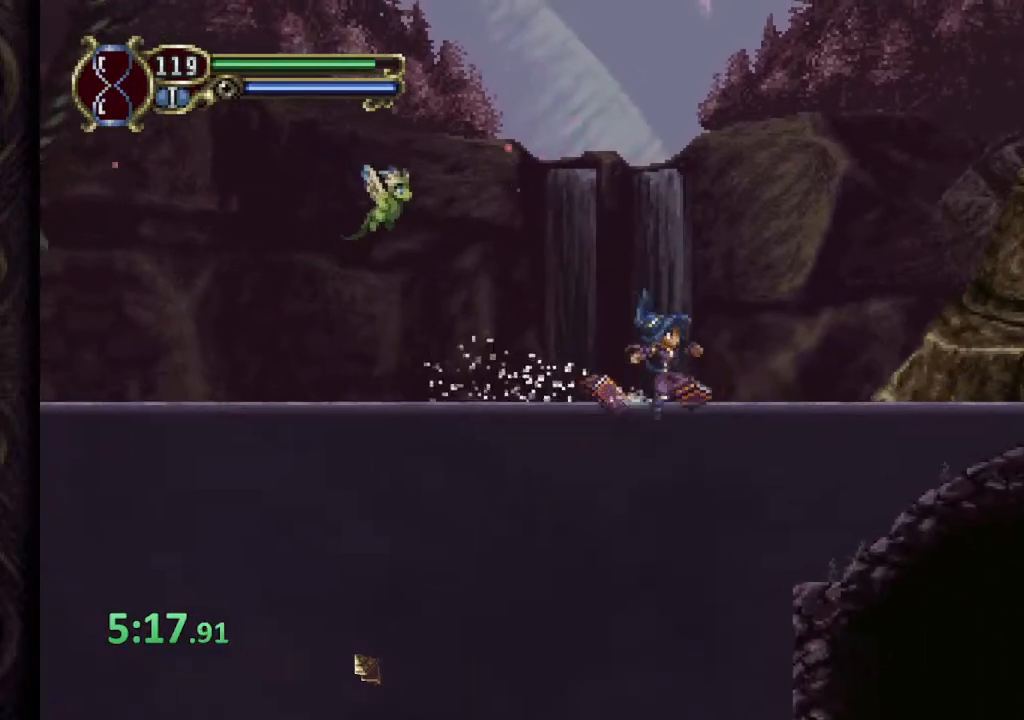
{"buttons": [], "left_stick": "right", "right_stick": "center", "events": [[117, "CROSS", "down"], [217, "CROSS", "up"]]}
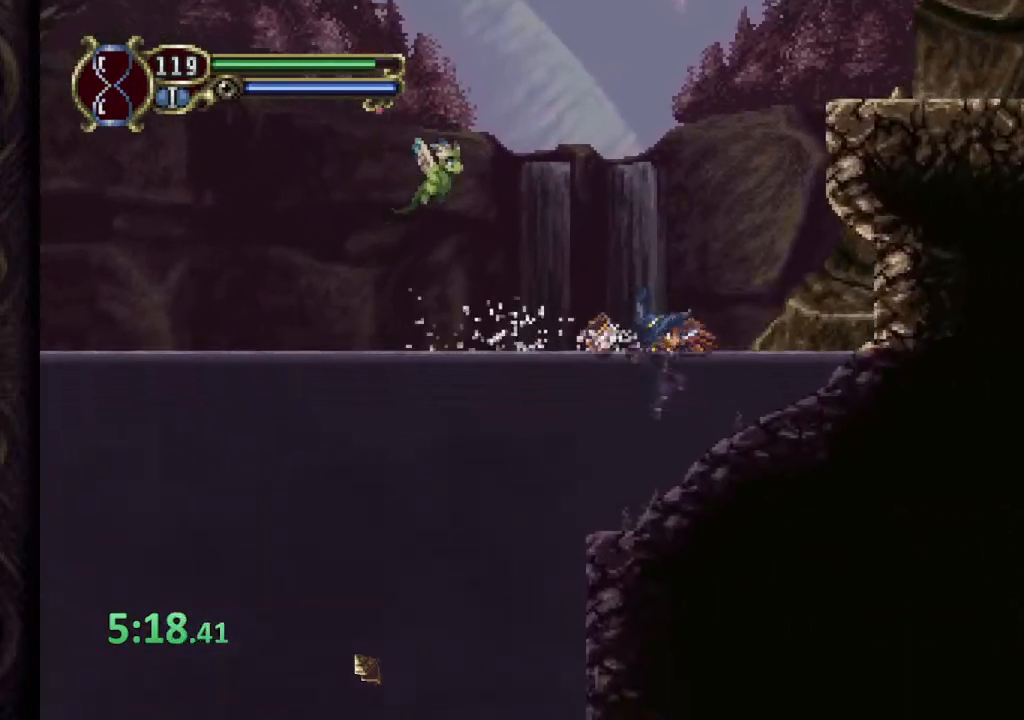
{"buttons": [], "left_stick": "right", "right_stick": "center", "events": [[50, "CROSS", "down"], [417, "CROSS", "up"]]}
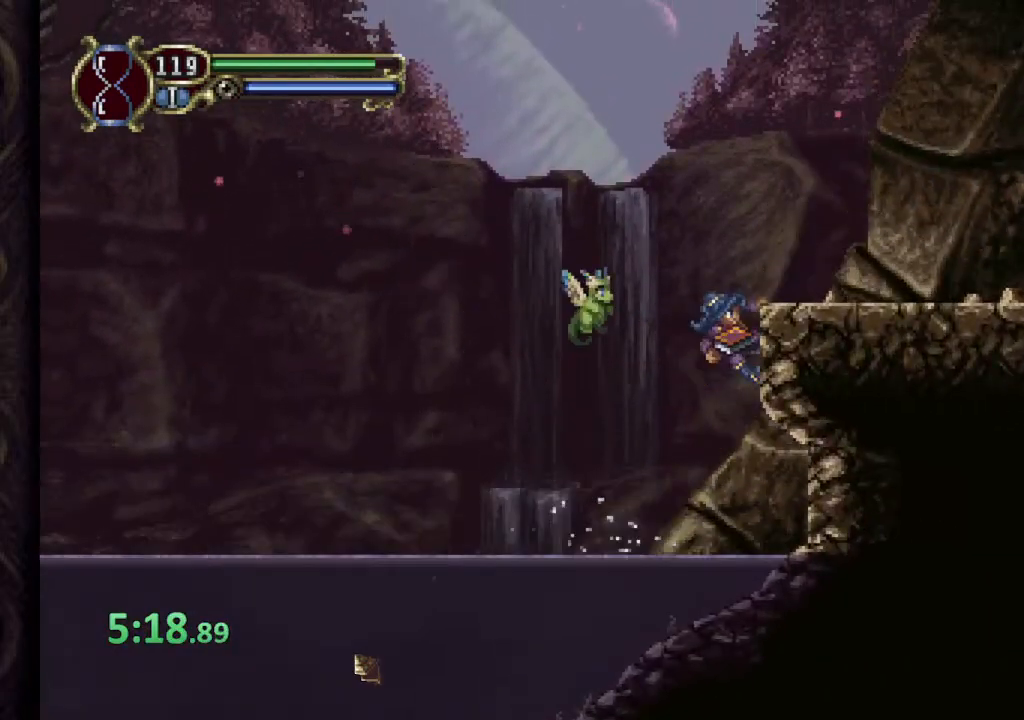
{"buttons": [], "left_stick": "right", "right_stick": "center", "events": [[33, "CROSS", "down"], [200, "CROSS", "up"]]}
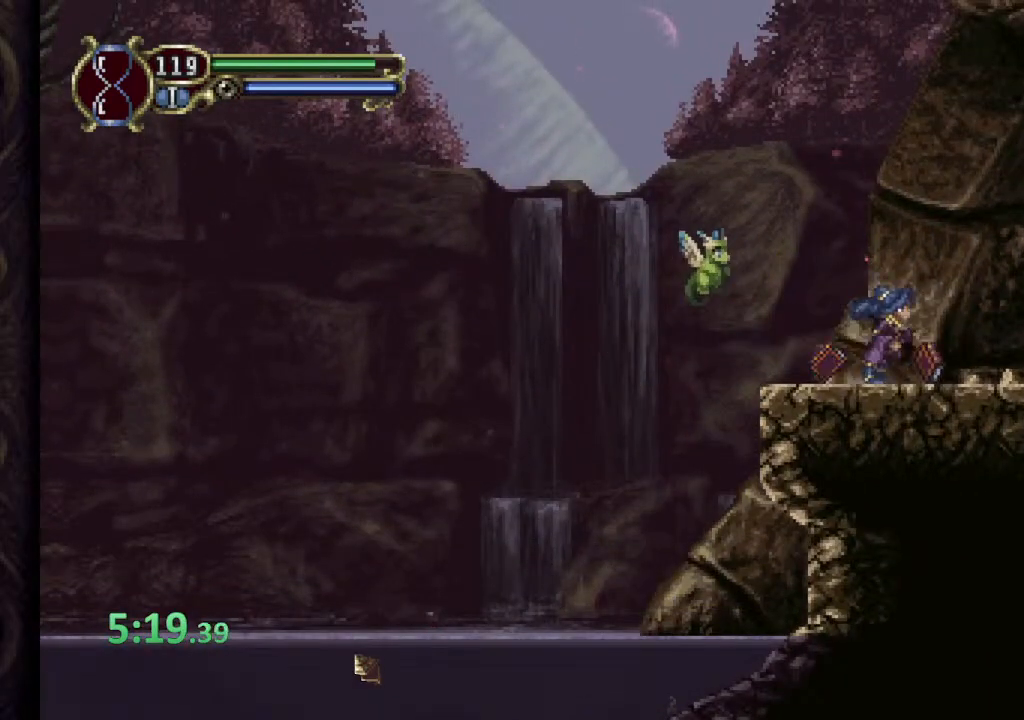
{"buttons": [], "left_stick": "right", "right_stick": "center", "events": []}
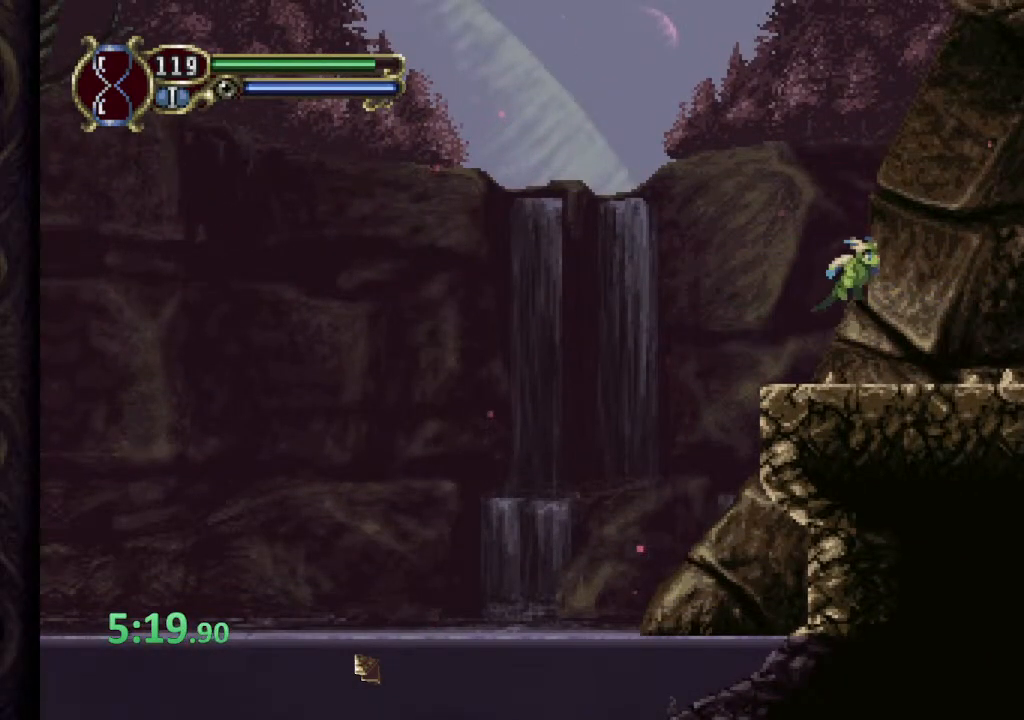
{"buttons": [], "left_stick": "right", "right_stick": "center", "events": []}
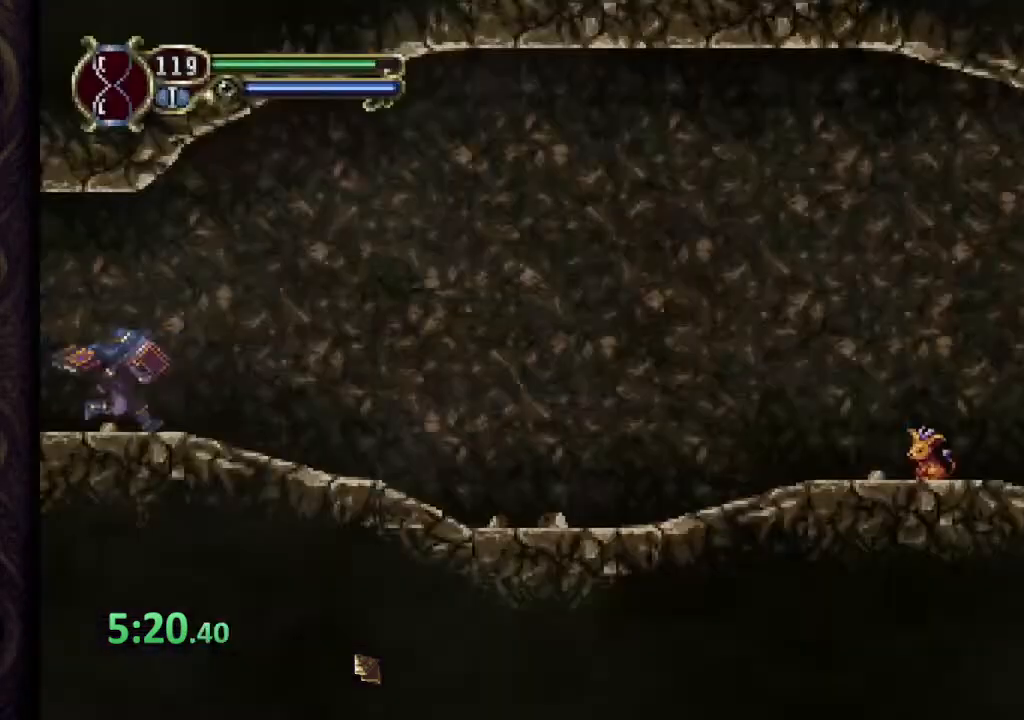
{"buttons": [], "left_stick": "right", "right_stick": "center", "events": []}
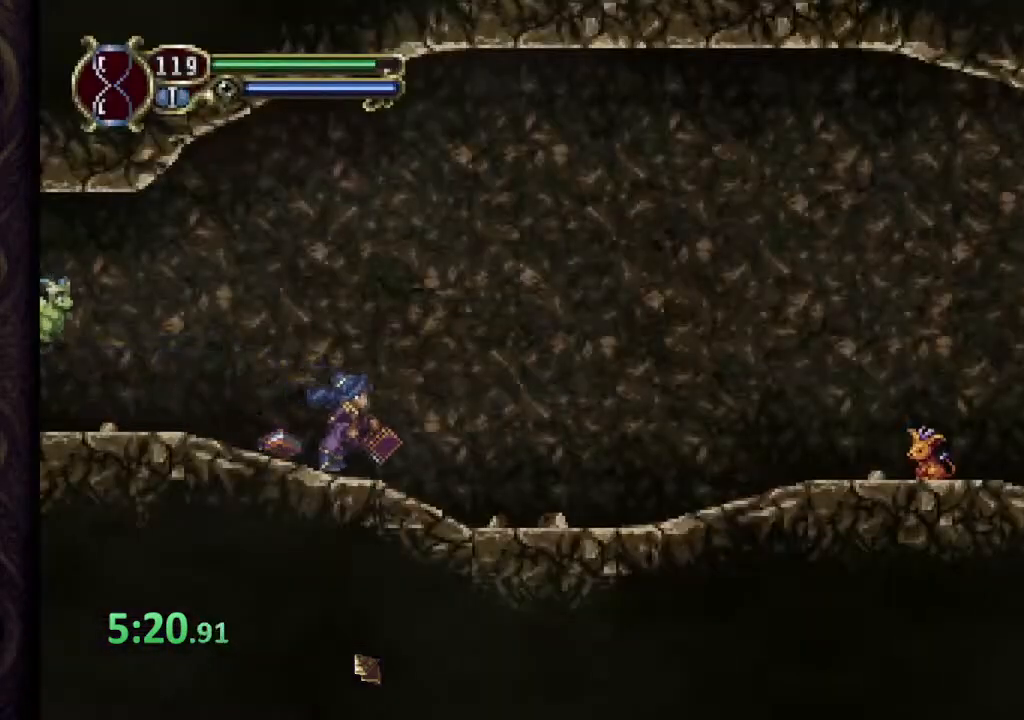
{"buttons": [], "left_stick": "right", "right_stick": "center", "events": [[33, "CROSS", "down"], [117, "CROSS", "up"], [167, "SQUARE", "down"], [233, "SQUARE", "up"], [300, "SQUARE", "down"], [367, "SQUARE", "up"]]}
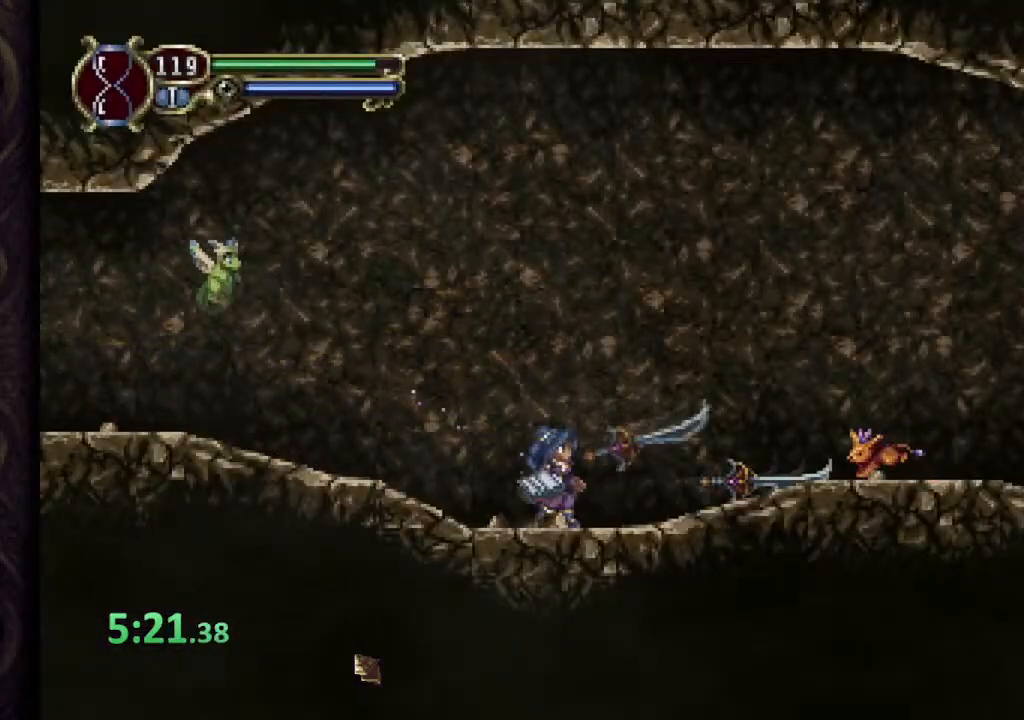
{"buttons": [], "left_stick": "center", "right_stick": "center", "events": [[500, "left_stick", "center"]]}
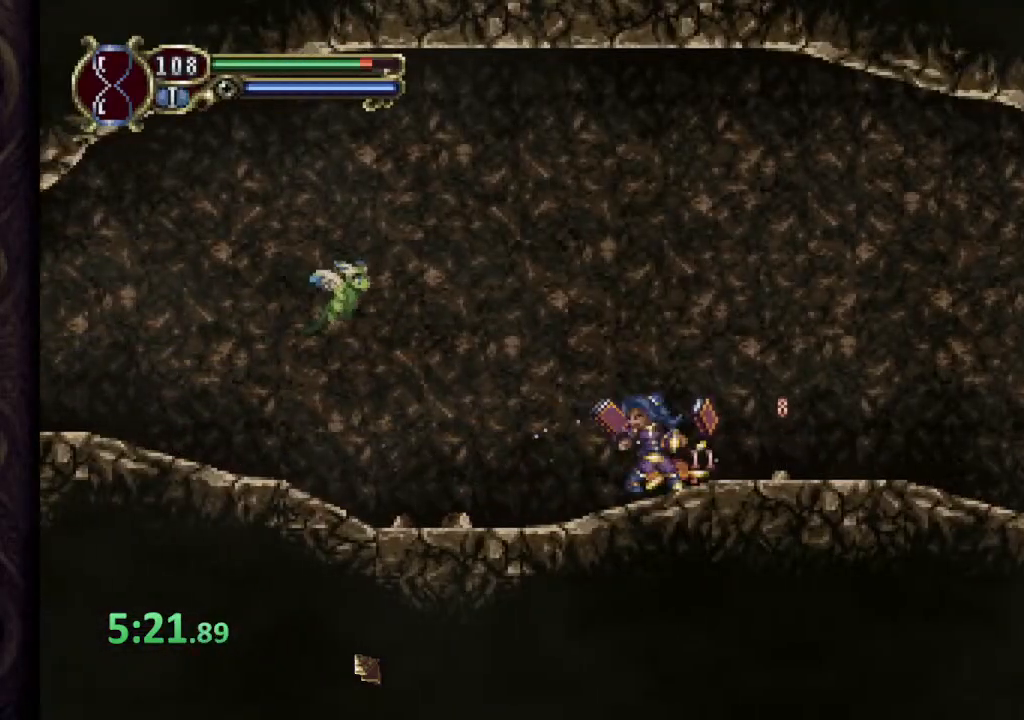
{"buttons": ["SQUARE"], "left_stick": "left", "right_stick": "center", "events": [[267, "left_stick", "right"], [467, "left_stick", "left"], [500, "SQUARE", "down"]]}
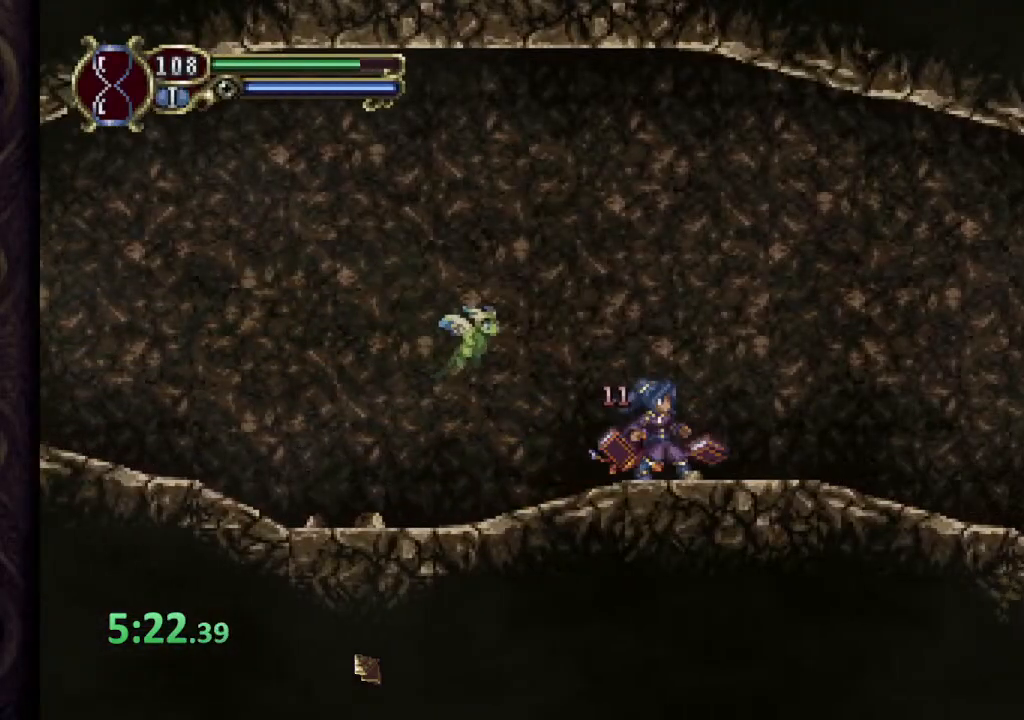
{"buttons": [], "left_stick": "left", "right_stick": "center", "events": [[117, "SQUARE", "up"], [150, "left_stick", "down-left"], [400, "left_stick", "left"]]}
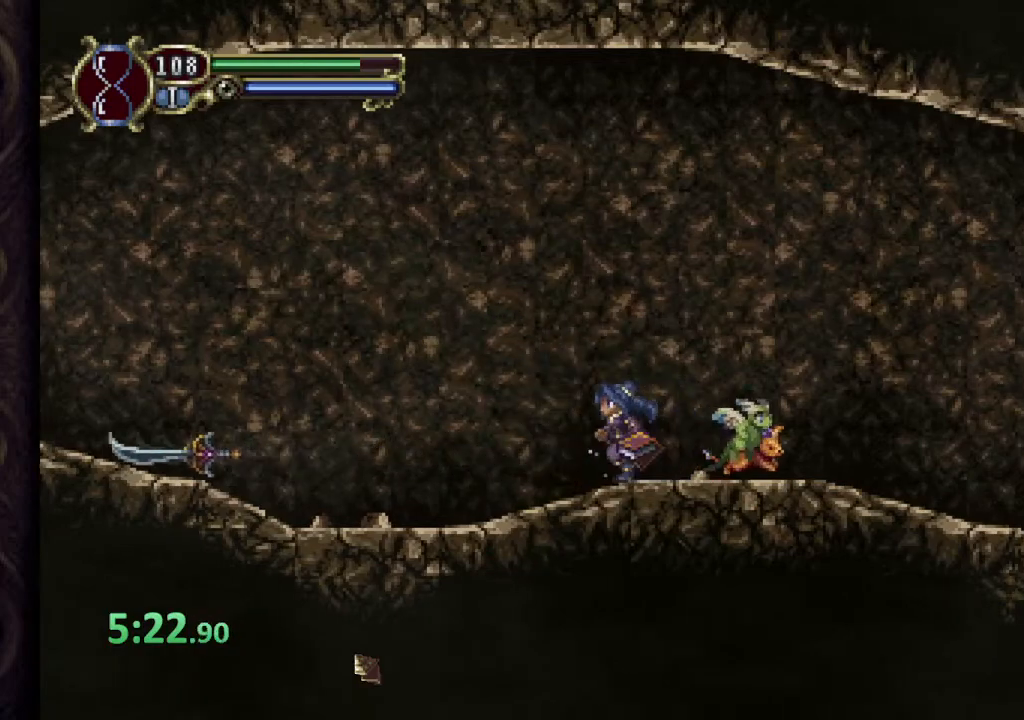
{"buttons": [], "left_stick": "down", "right_stick": "center", "events": [[217, "left_stick", "down-right"], [333, "SQUARE", "down"], [333, "left_stick", "down"], [450, "SQUARE", "up"]]}
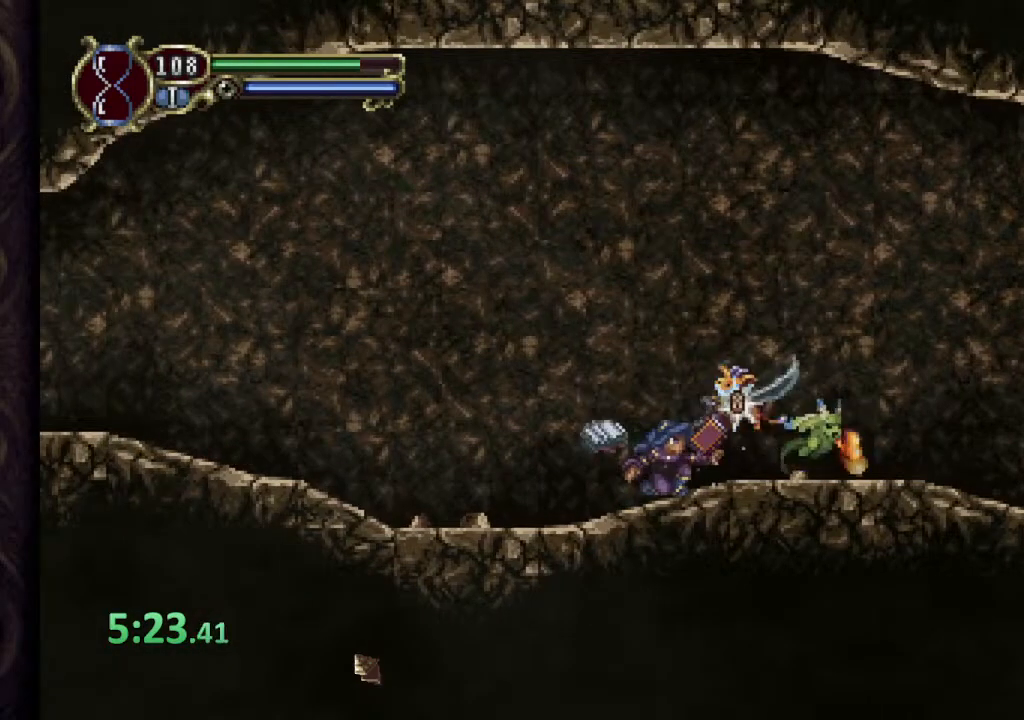
{"buttons": [], "left_stick": "right", "right_stick": "center", "events": [[267, "left_stick", "right"]]}
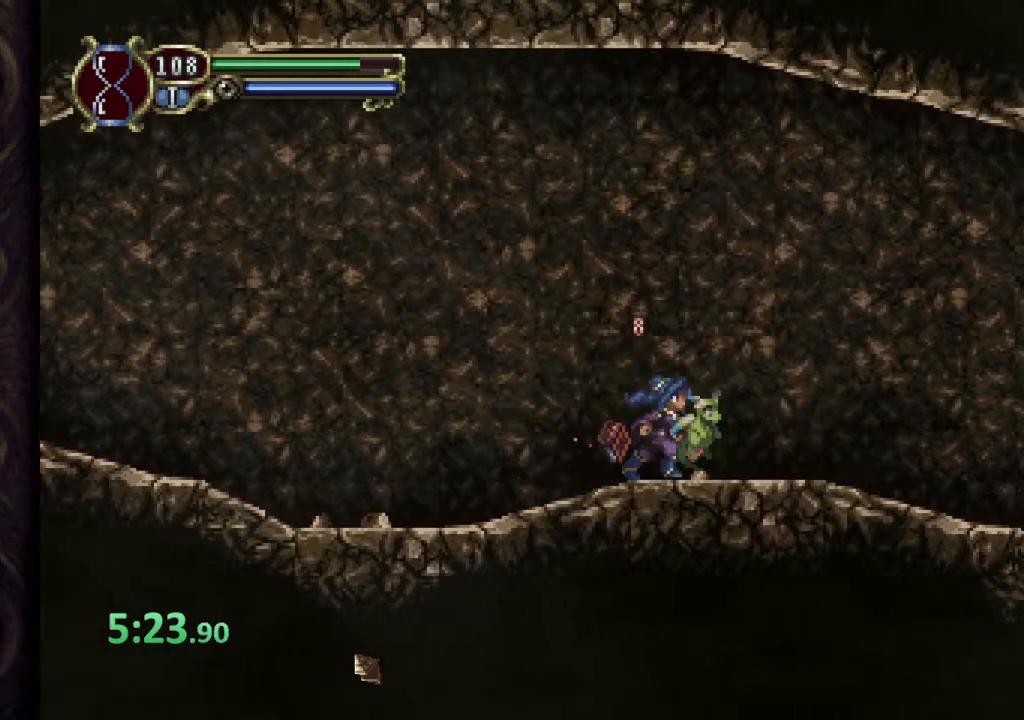
{"buttons": [], "left_stick": "right", "right_stick": "center", "events": []}
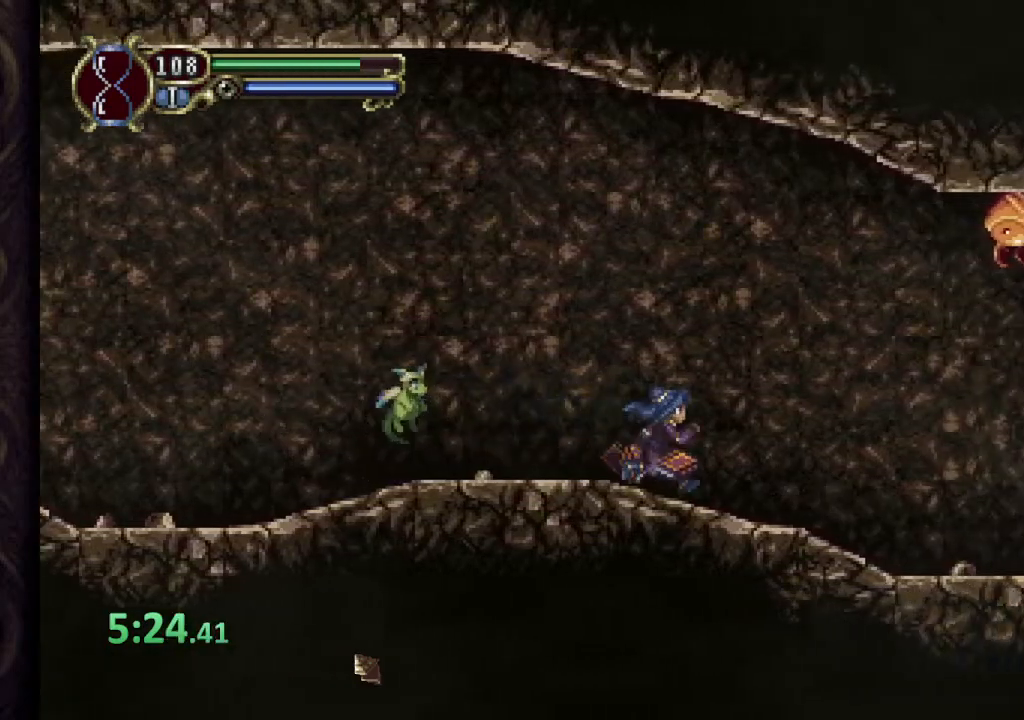
{"buttons": ["CROSS", "SQUARE"], "left_stick": "center", "right_stick": "center", "events": [[117, "CROSS", "down"], [200, "SQUARE", "down"], [367, "SQUARE", "up"], [450, "SQUARE", "down"], [500, "left_stick", "center"]]}
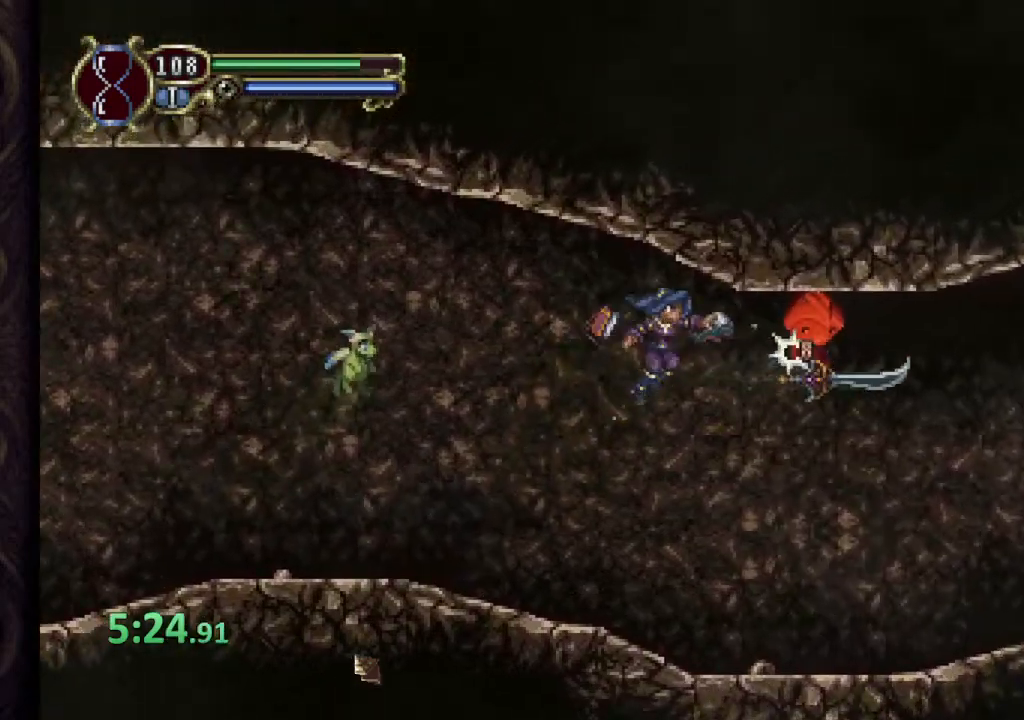
{"buttons": [], "left_stick": "center", "right_stick": "center", "events": [[33, "CROSS", "up"], [67, "SQUARE", "up"], [133, "L2", "down"], [133, "R2", "down"], [200, "SQUARE", "down"], [250, "L2", "up"], [250, "R2", "up"], [267, "SQUARE", "up"], [317, "SQUARE", "down"], [400, "SQUARE", "up"]]}
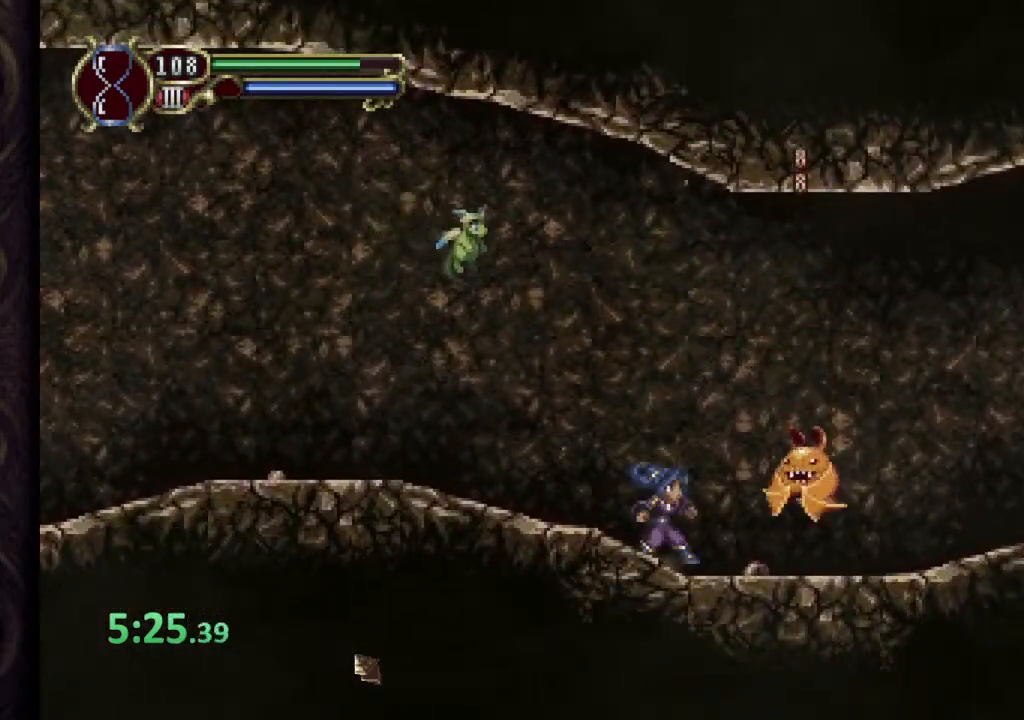
{"buttons": [], "left_stick": "center", "right_stick": "center", "events": [[233, "L2", "down"], [233, "R2", "down"], [283, "L2", "up"], [283, "SQUARE", "down"], [333, "R2", "up"], [333, "SQUARE", "up"], [400, "SQUARE", "down"], [450, "SQUARE", "up"]]}
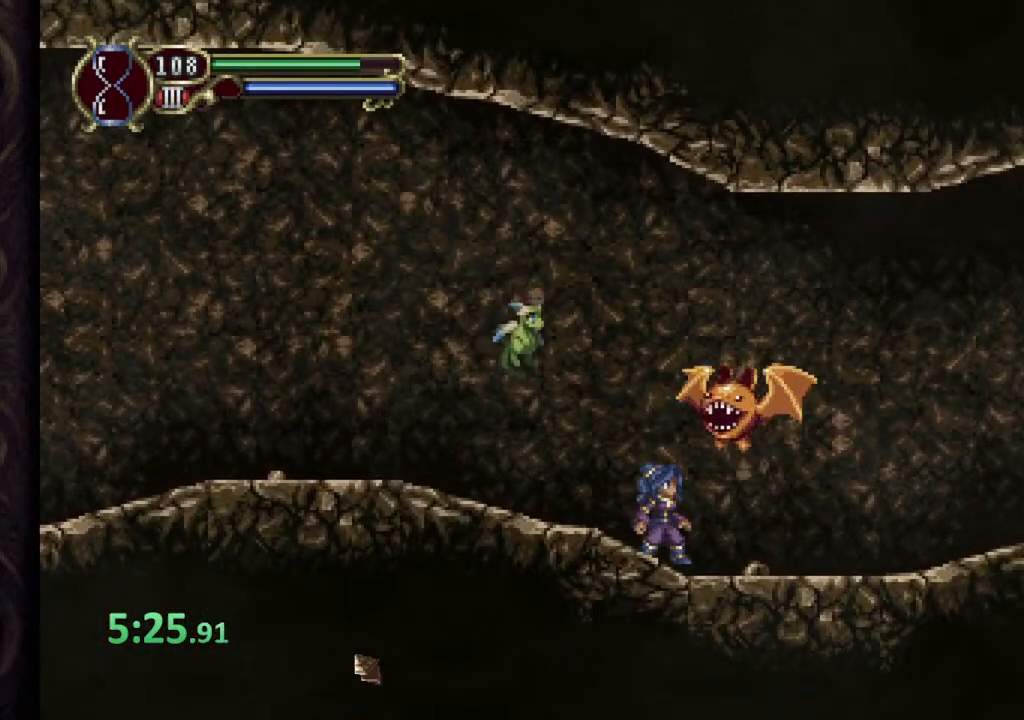
{"buttons": ["L2"], "left_stick": "center", "right_stick": "center", "events": [[383, "L2", "down"]]}
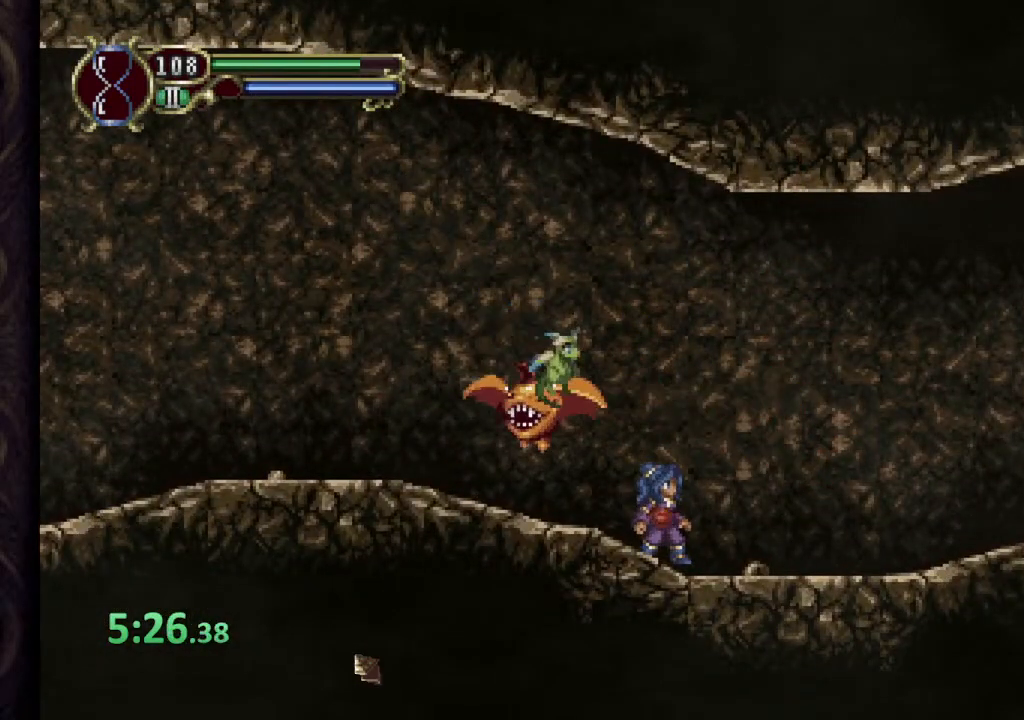
{"buttons": [], "left_stick": "left", "right_stick": "center", "events": [[17, "L2", "up"], [67, "SQUARE", "down"], [167, "SQUARE", "up"], [267, "left_stick", "left"]]}
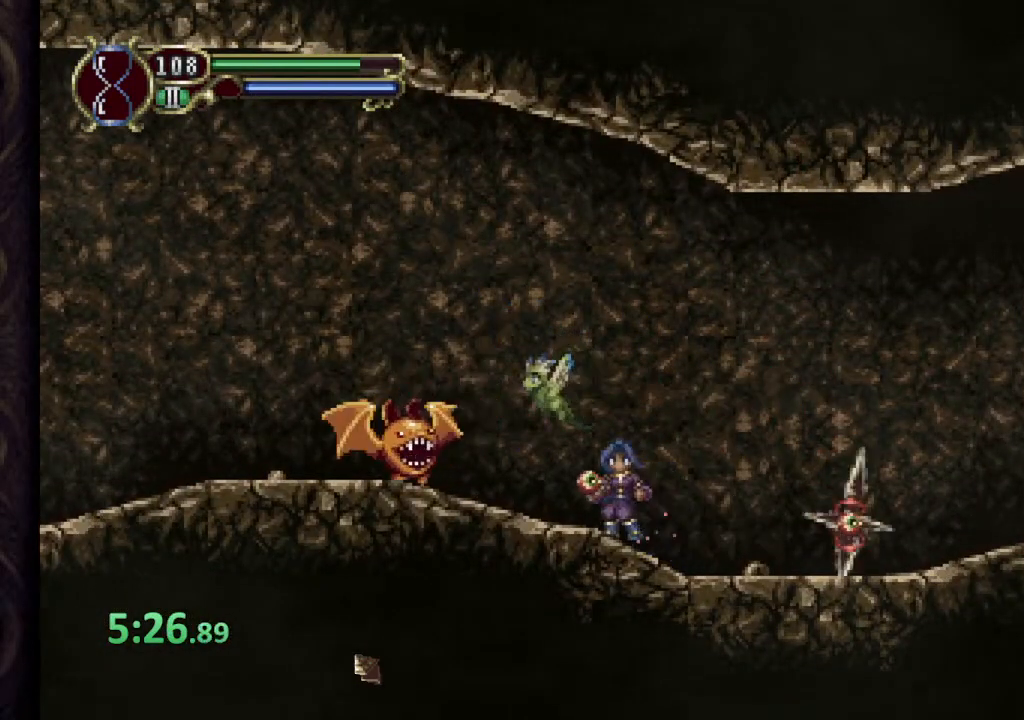
{"buttons": [], "left_stick": "right", "right_stick": "center", "events": [[17, "SQUARE", "down"], [50, "left_stick", "center"], [117, "SQUARE", "up"], [183, "SQUARE", "down"], [233, "SQUARE", "up"], [367, "left_stick", "right"]]}
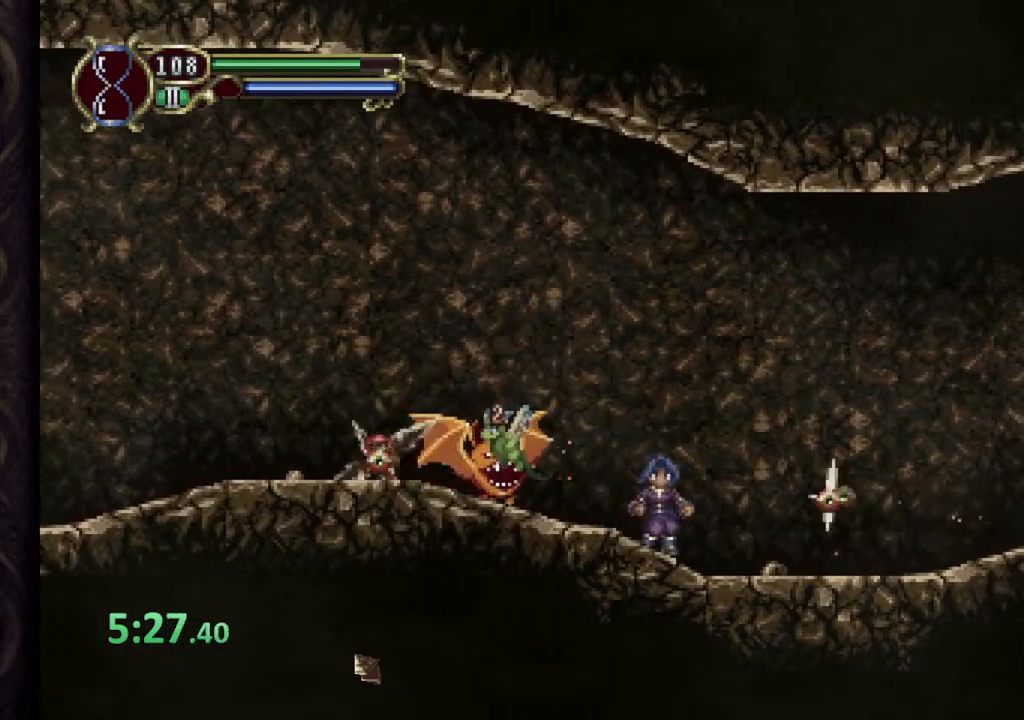
{"buttons": ["CROSS"], "left_stick": "up-left", "right_stick": "center", "events": [[350, "CROSS", "down"], [417, "left_stick", "up-left"]]}
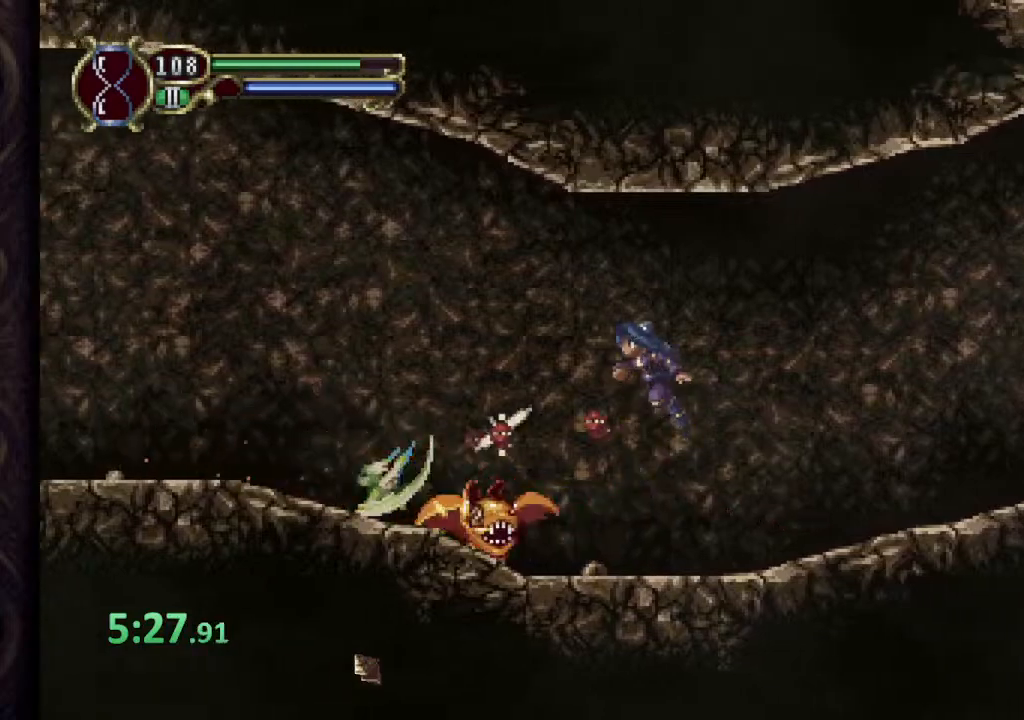
{"buttons": [], "left_stick": "center", "right_stick": "center", "events": [[200, "CROSS", "up"], [300, "L2", "down"], [300, "left_stick", "center"], [417, "SQUARE", "down"], [417, "left_stick", "right"], [433, "L2", "up"], [467, "SQUARE", "up"], [483, "left_stick", "center"]]}
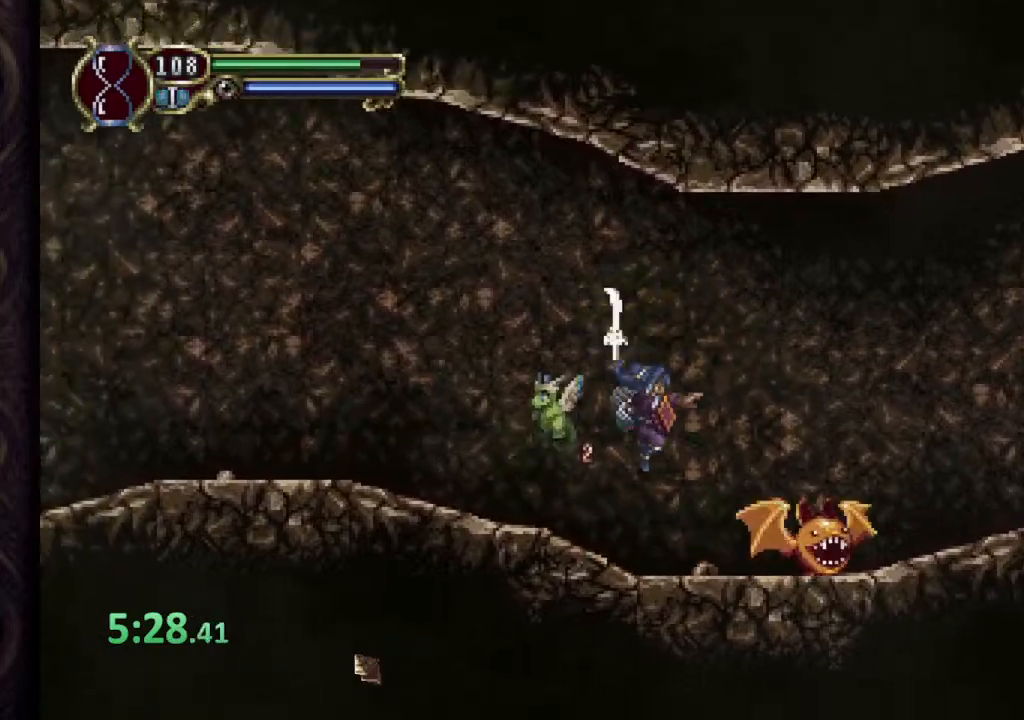
{"buttons": [], "left_stick": "center", "right_stick": "center", "events": [[33, "SQUARE", "down"], [100, "SQUARE", "up"]]}
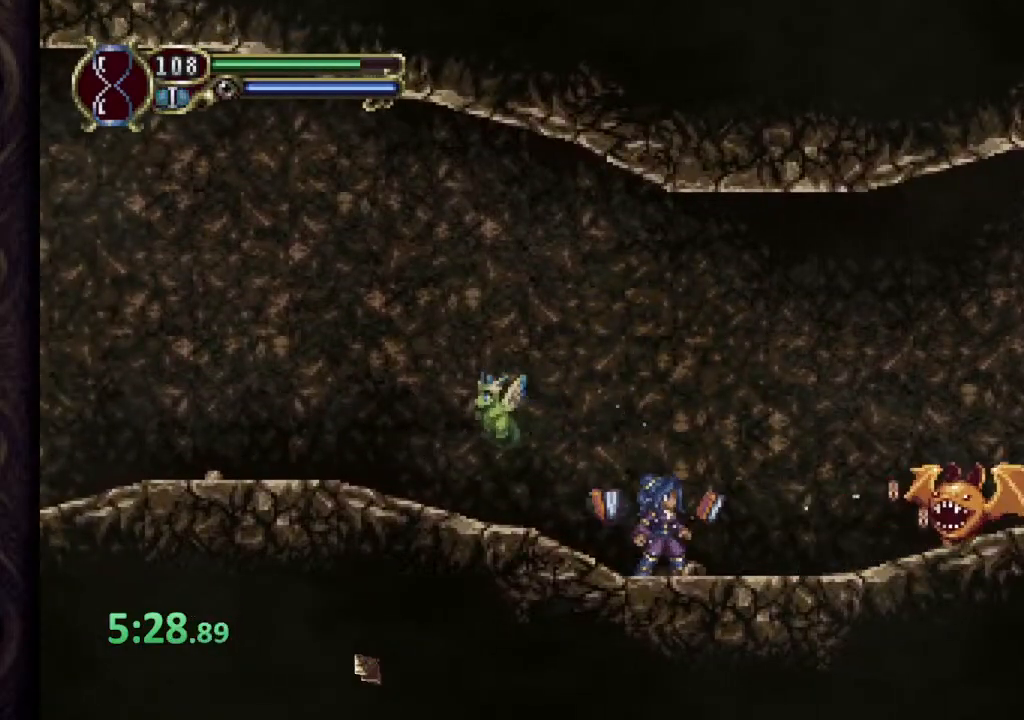
{"buttons": [], "left_stick": "center", "right_stick": "center", "events": [[67, "left_stick", "right"], [117, "CROSS", "down"], [200, "SQUARE", "down"], [233, "CROSS", "up"], [267, "SQUARE", "up"], [317, "SQUARE", "down"], [333, "left_stick", "center"], [367, "SQUARE", "up"], [433, "SQUARE", "down"], [500, "SQUARE", "up"]]}